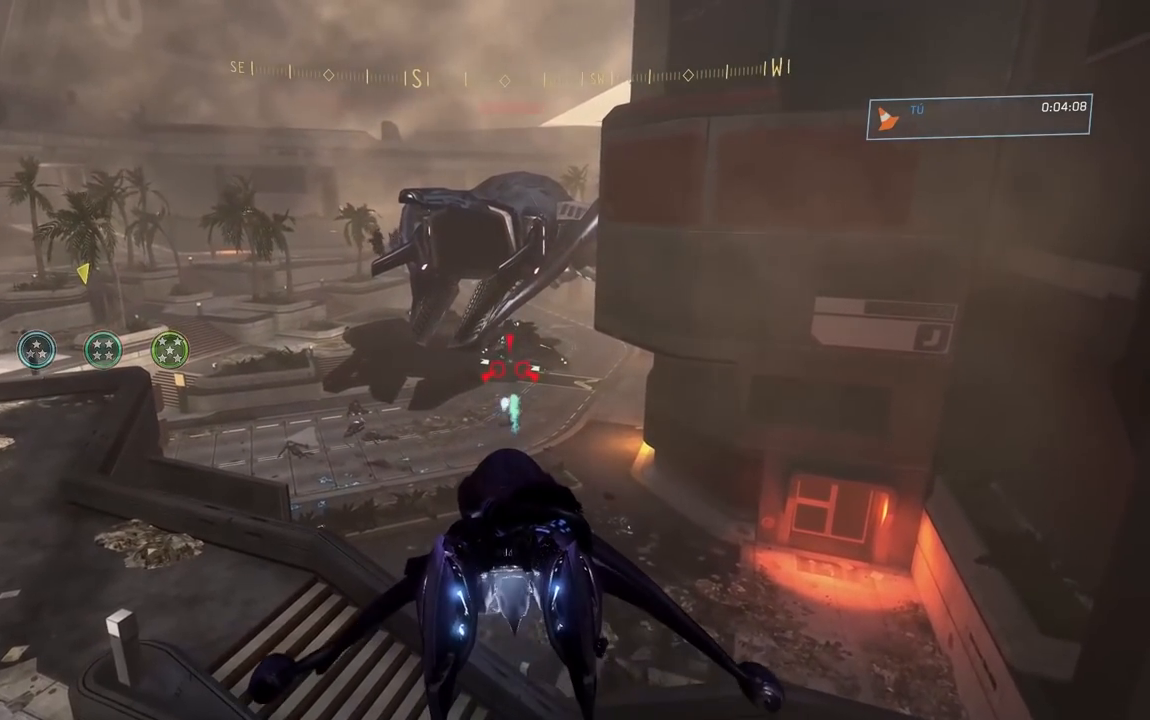
Gameplay with a controller (Xbox layout); each line is a JSON object with the inputs held at the frame after it. "button_events" lists button changes between this image and that frame as [ms after this image, input, new state], when the widget could be followed in between (sticks are given only as held states). Not read: L1.
{"buttons": ["R2"], "left_stick": "center", "right_stick": "center", "button_events": []}
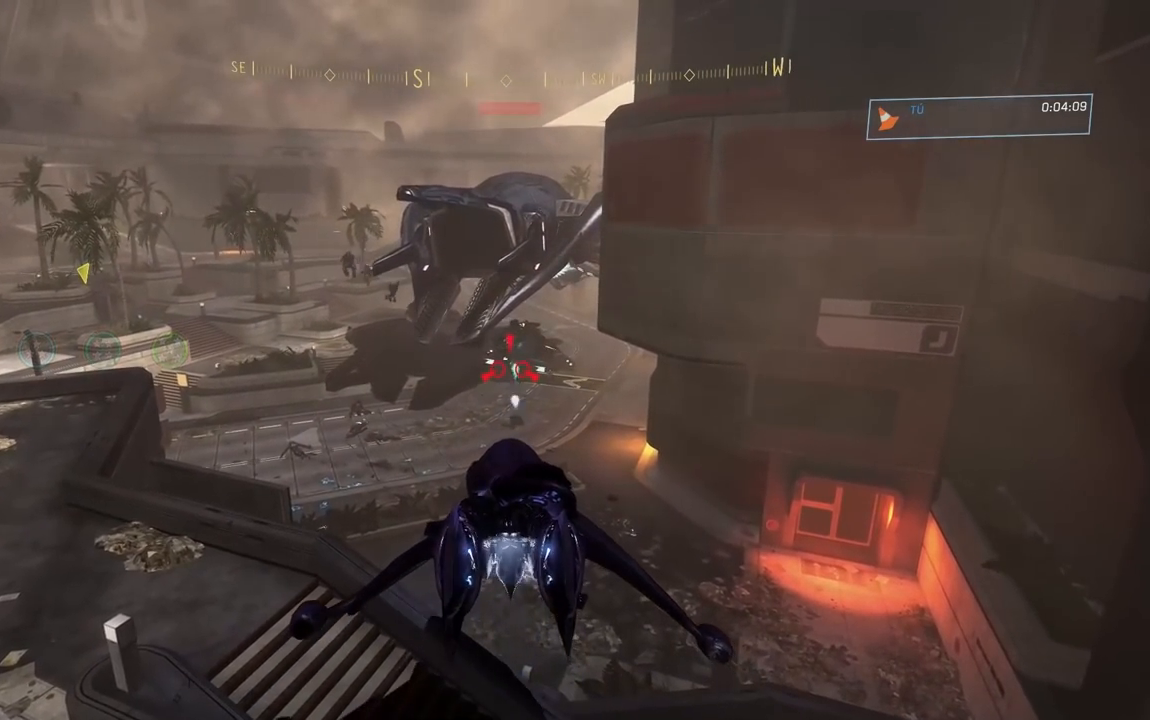
{"buttons": ["R2"], "left_stick": "down", "right_stick": "center", "button_events": []}
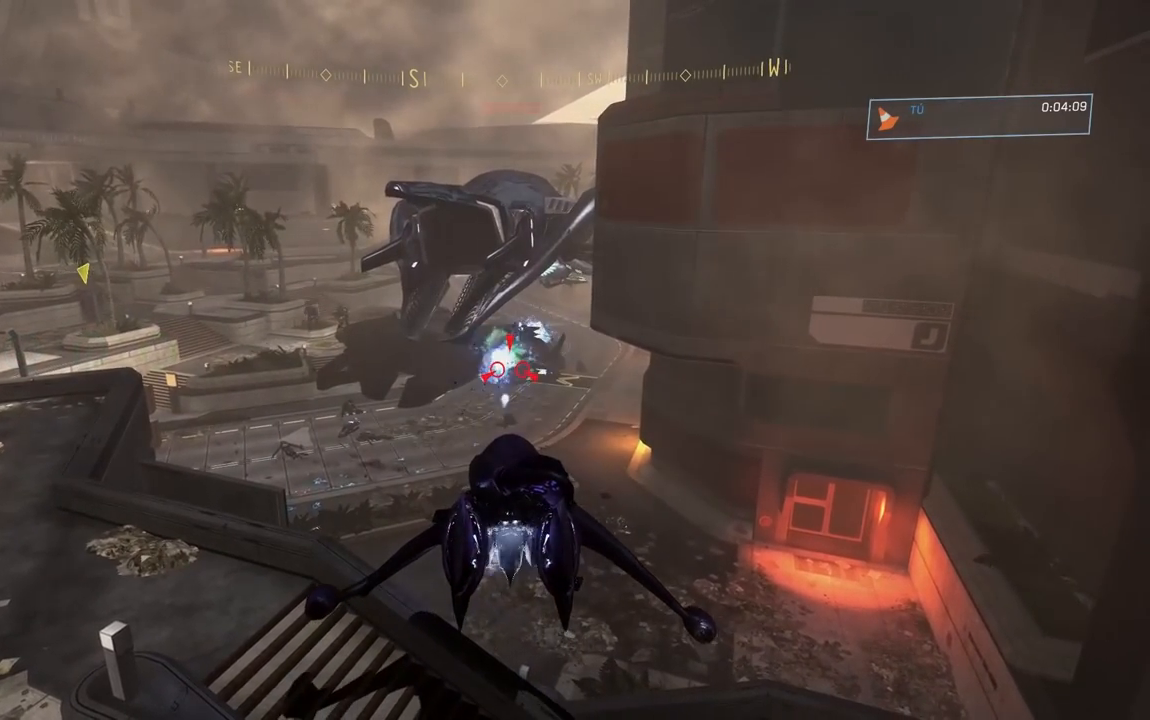
{"buttons": [], "left_stick": "left", "right_stick": "up", "button_events": [[217, "R2", "up"]]}
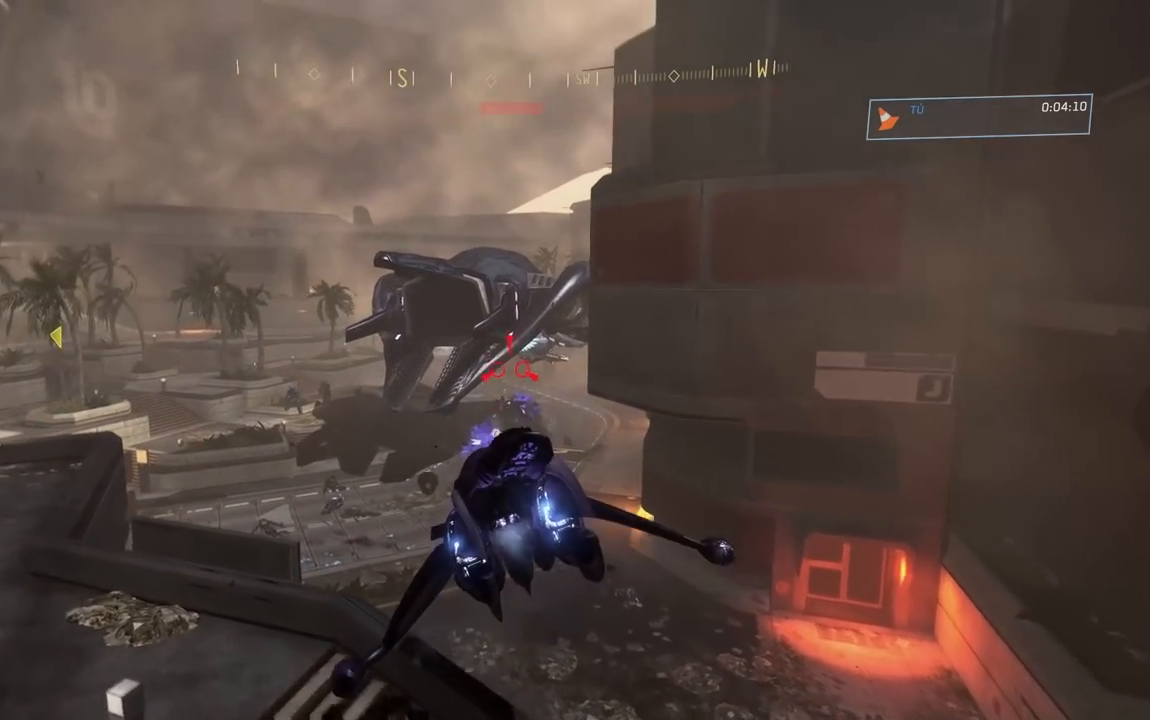
{"buttons": ["L2"], "left_stick": "up-right", "right_stick": "up-right", "button_events": [[167, "L2", "down"]]}
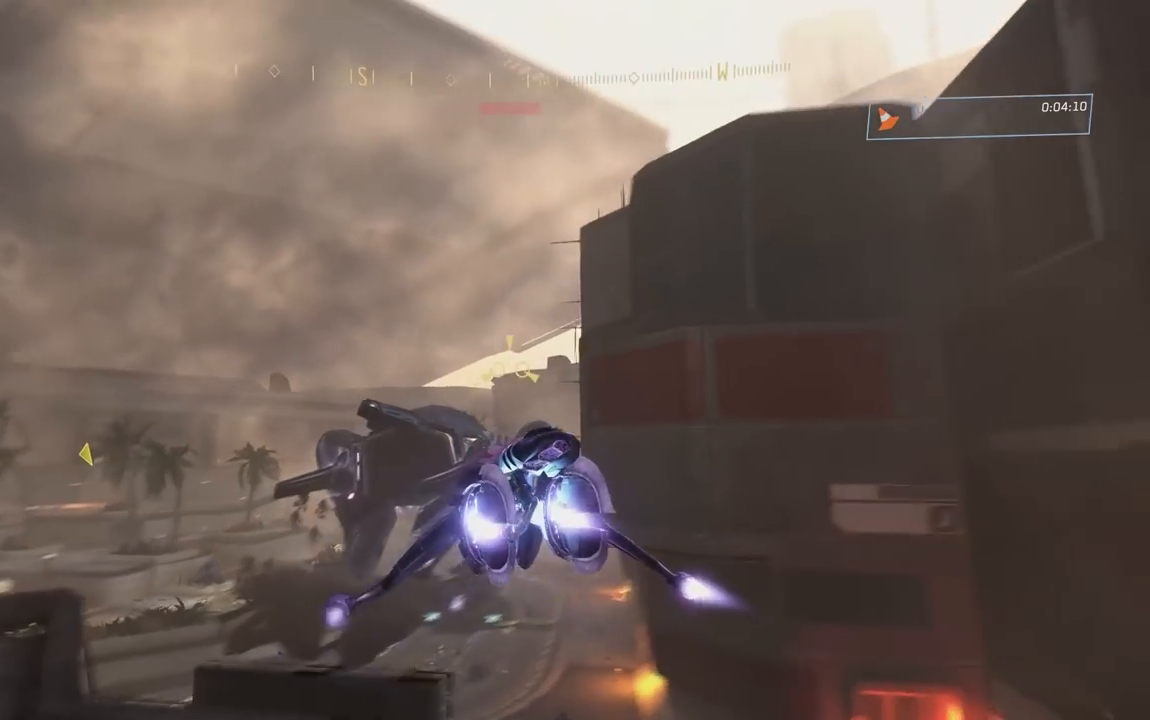
{"buttons": ["L2"], "left_stick": "up", "right_stick": "up"}
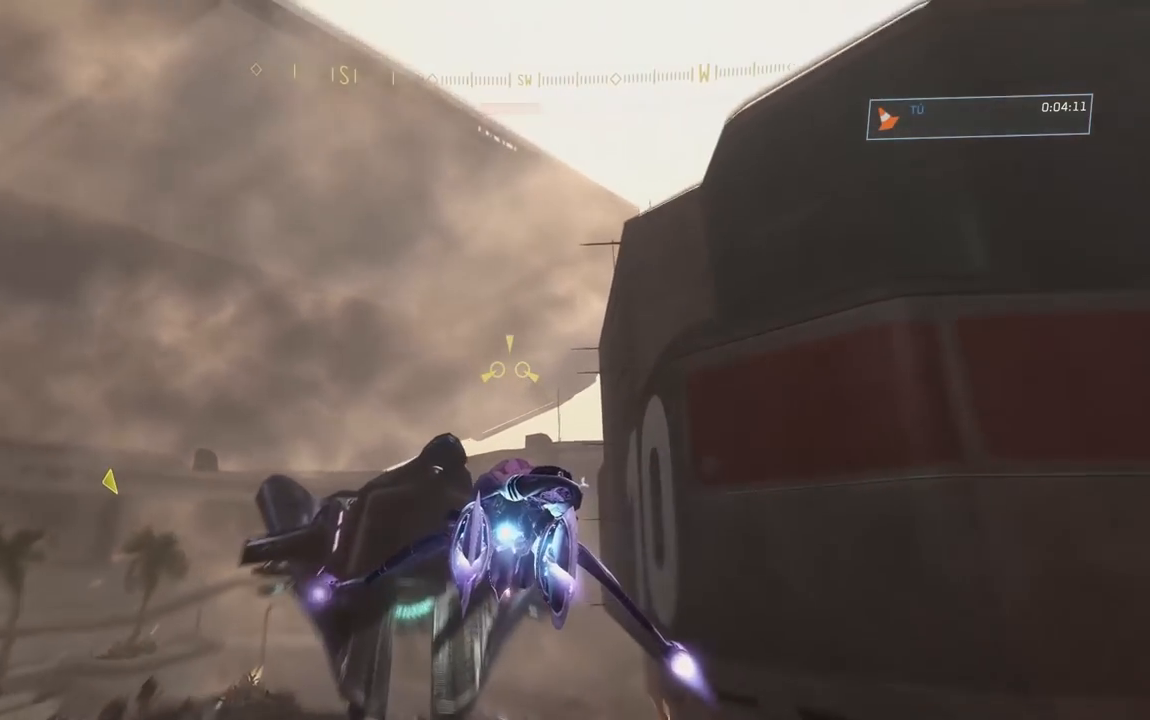
{"buttons": [], "left_stick": "right", "right_stick": "up-right"}
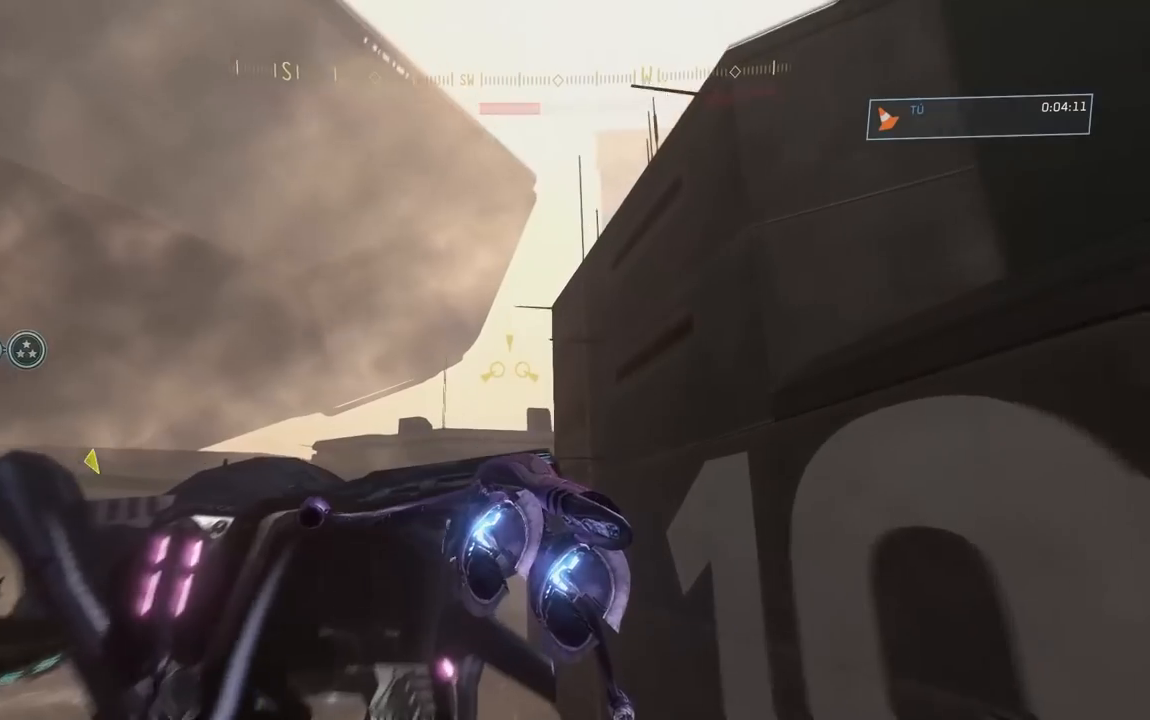
{"buttons": ["L2"], "left_stick": "up", "right_stick": "down", "button_events": [[100, "L2", "down"]]}
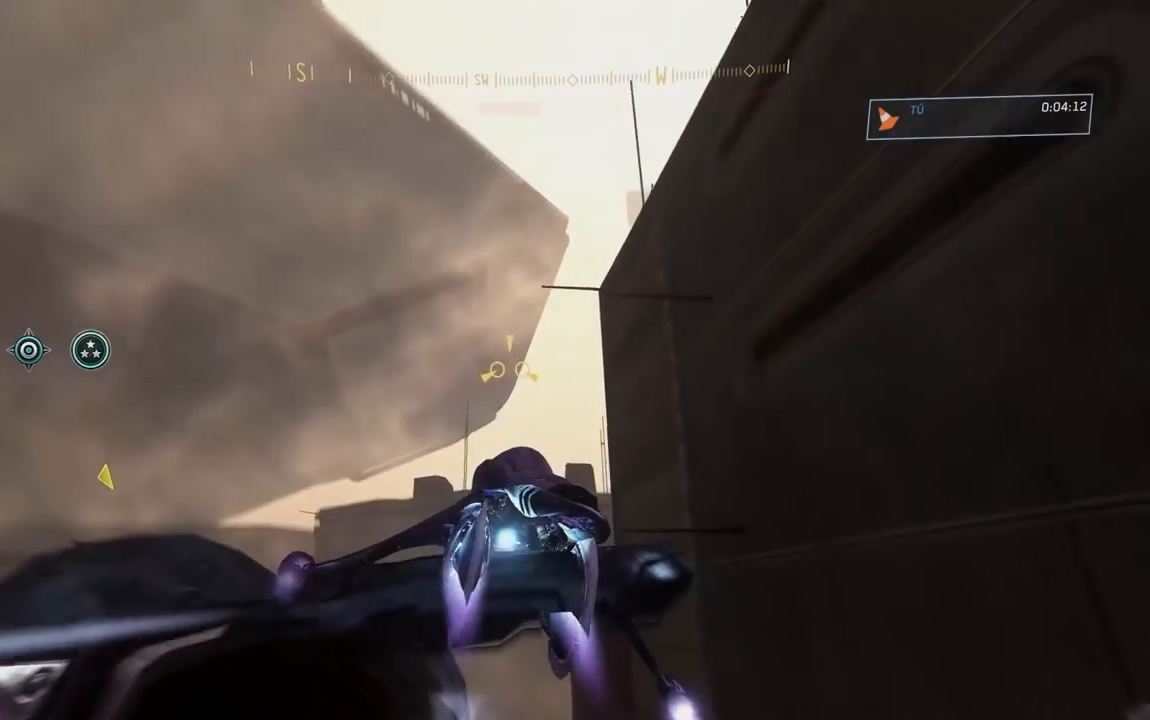
{"buttons": ["L2"], "left_stick": "up-left", "right_stick": "right", "button_events": [[251, "L2", "up"], [384, "L2", "down"]]}
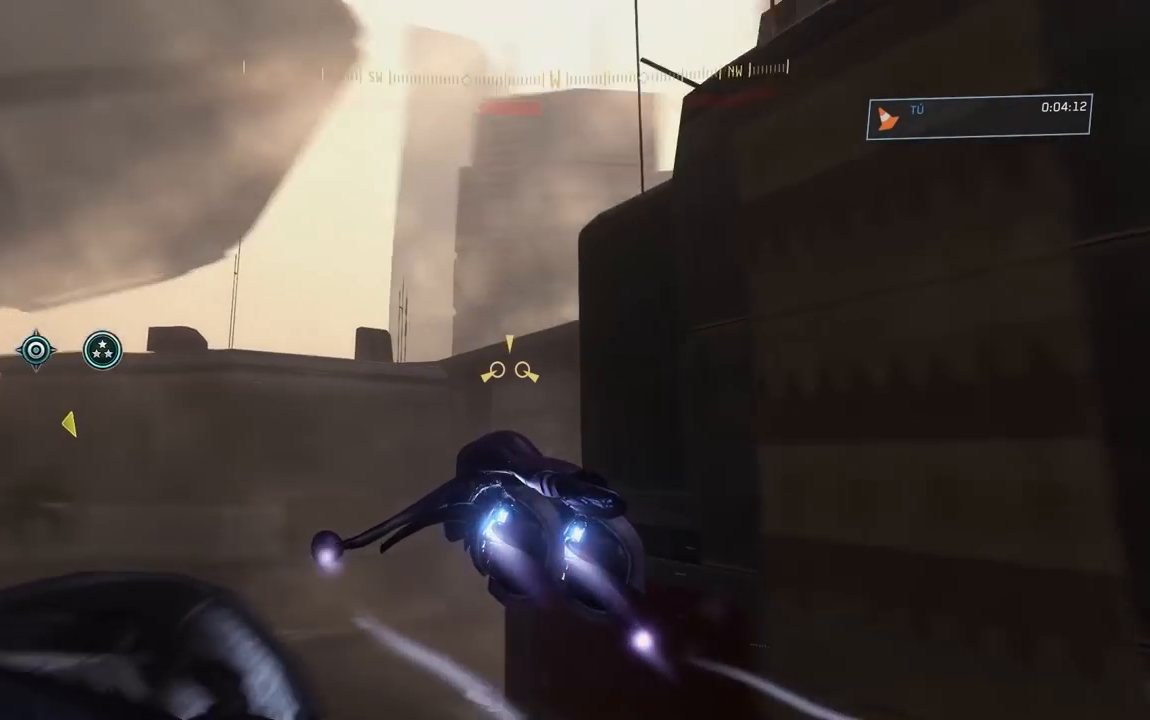
{"buttons": ["L2"], "left_stick": "up-left", "right_stick": "right", "button_events": [[50, "L2", "up"], [384, "L2", "down"]]}
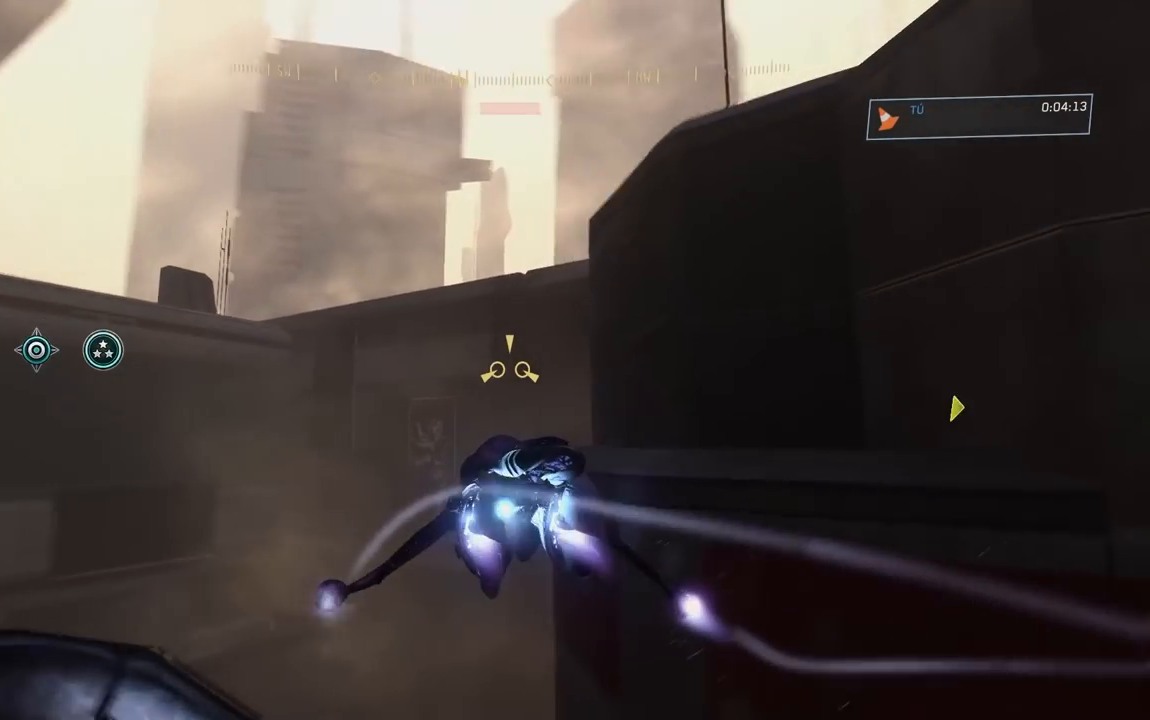
{"buttons": ["L2"], "left_stick": "left", "right_stick": "right", "button_events": [[317, "L2", "up"], [451, "L2", "down"]]}
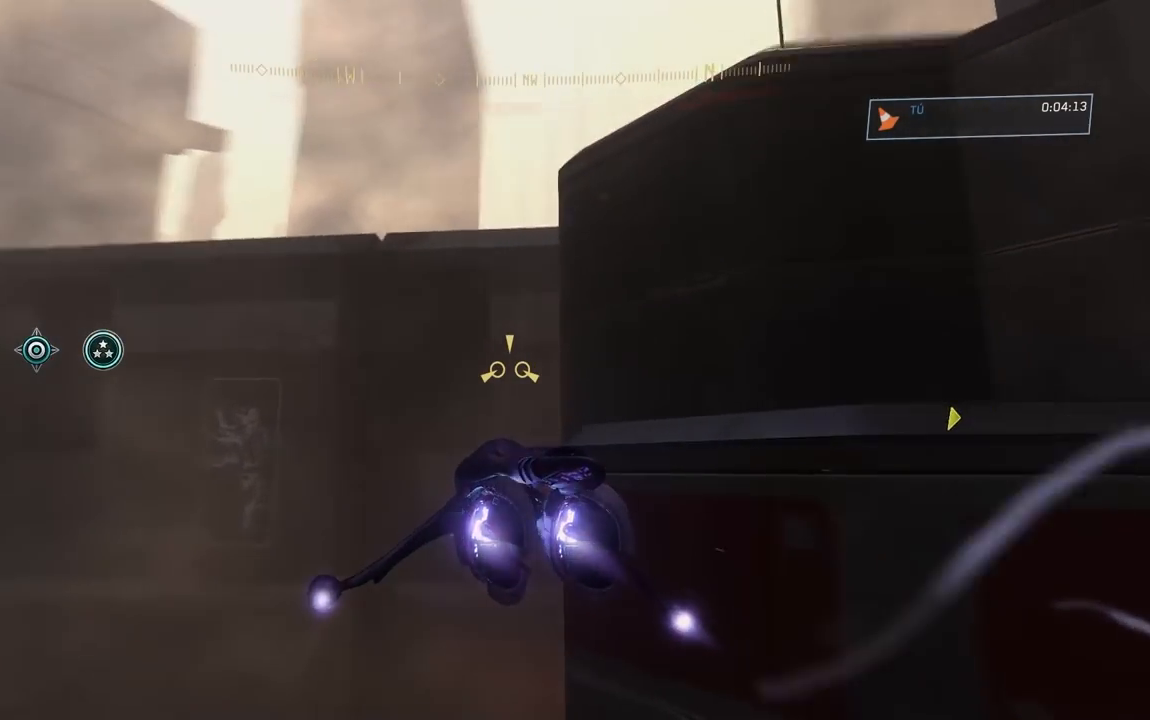
{"buttons": ["L2"], "left_stick": "up", "right_stick": "right", "button_events": [[217, "L2", "up"], [300, "L2", "down"]]}
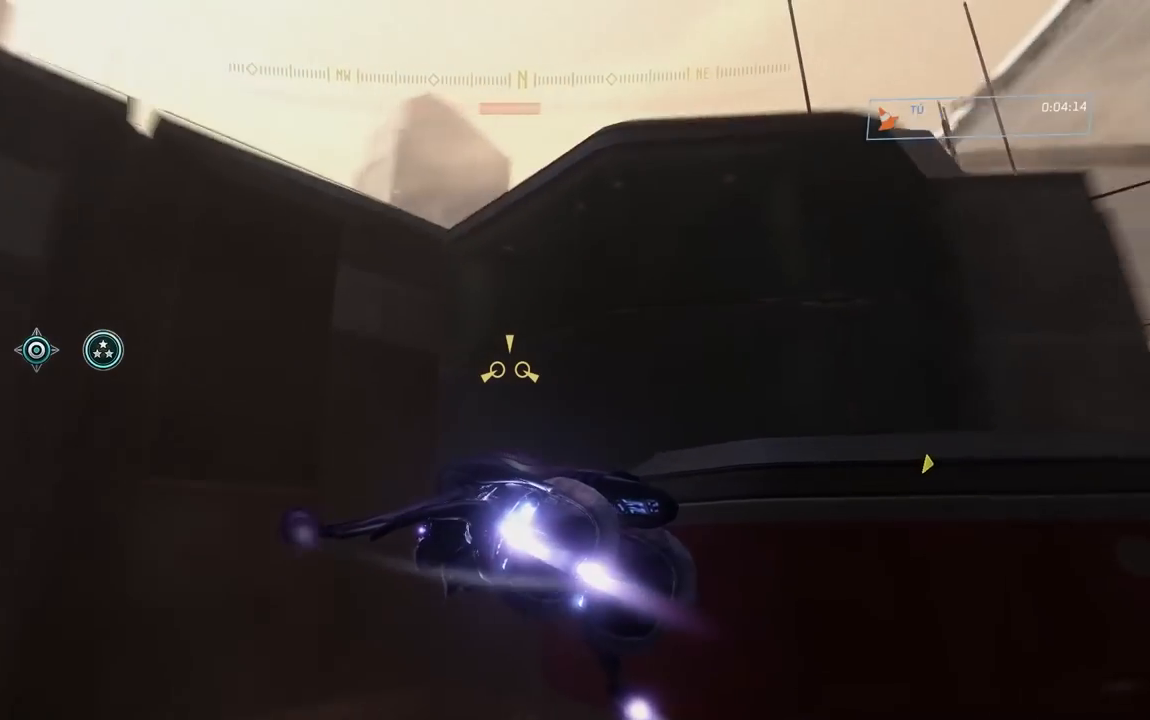
{"buttons": [], "left_stick": "up-left", "right_stick": "down-right", "button_events": [[50, "L2", "up"]]}
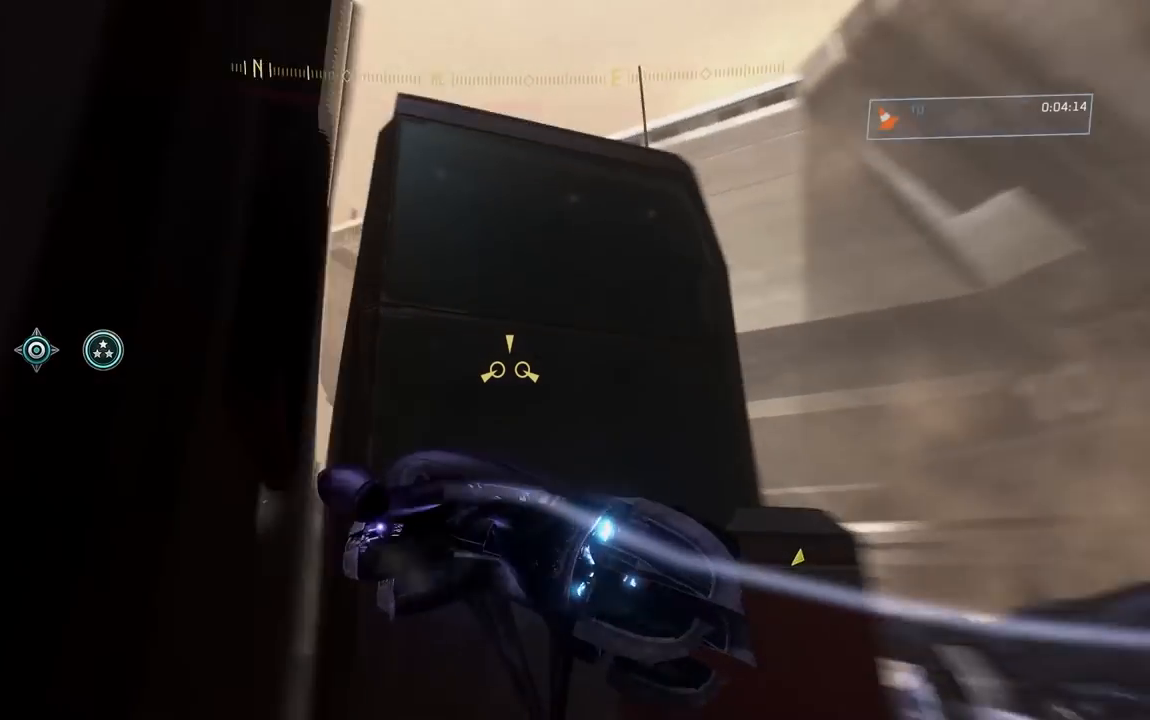
{"buttons": [], "left_stick": "down-left", "right_stick": "down-right", "button_events": []}
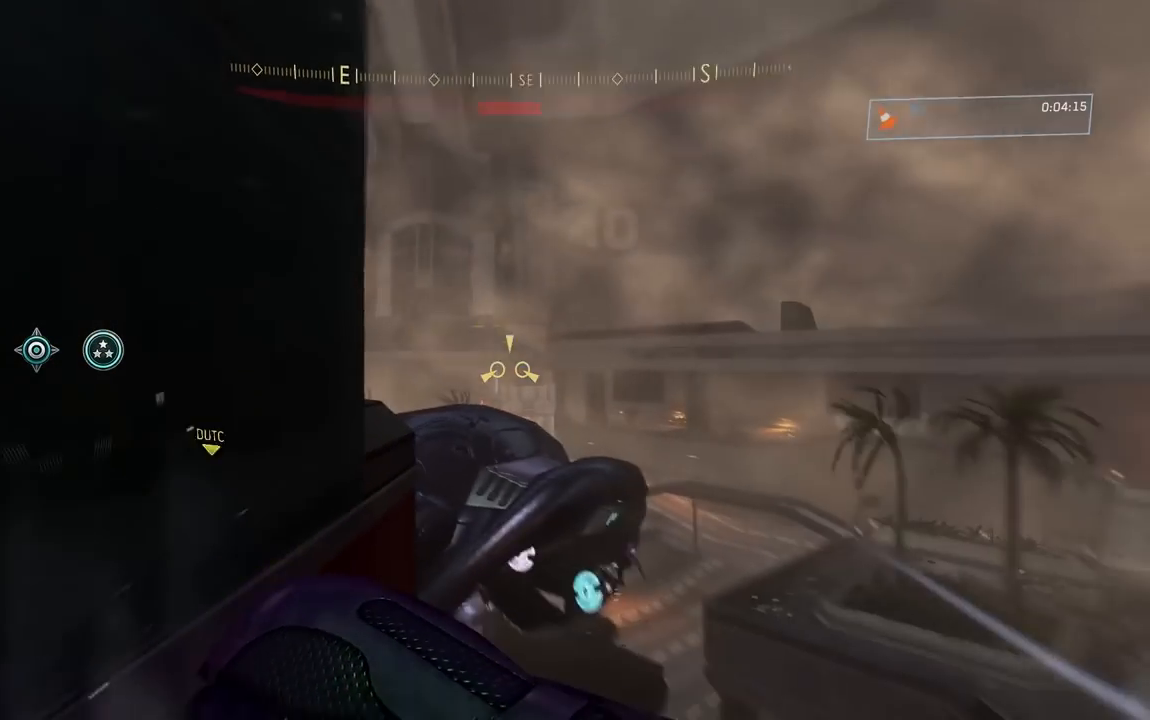
{"buttons": [], "left_stick": "down", "right_stick": "down-right", "button_events": []}
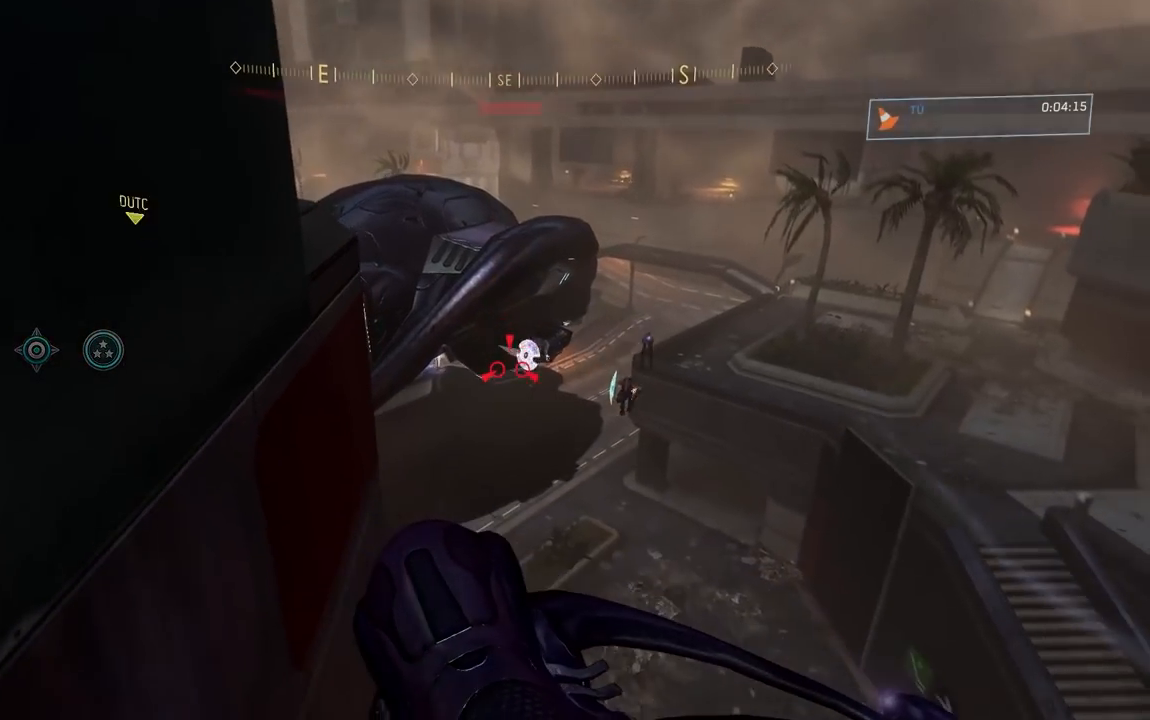
{"buttons": [], "left_stick": "down", "right_stick": "down-right", "button_events": []}
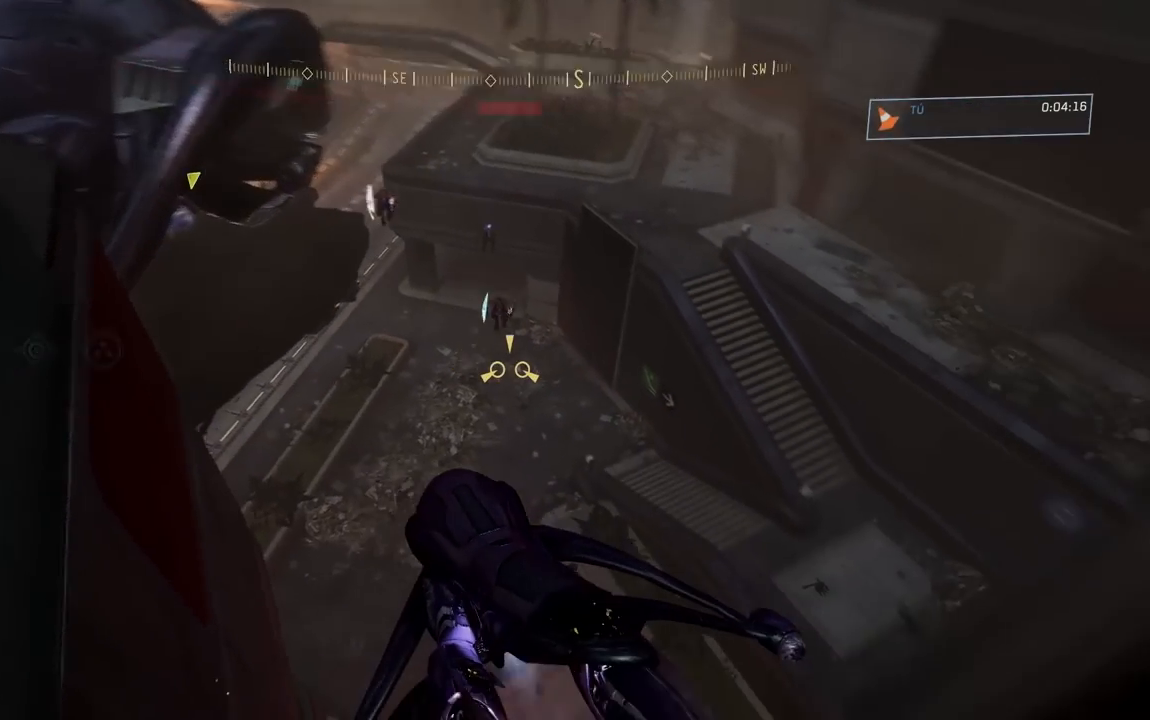
{"buttons": [], "left_stick": "down", "right_stick": "down", "button_events": [[367, "B", "down"], [467, "B", "up"]]}
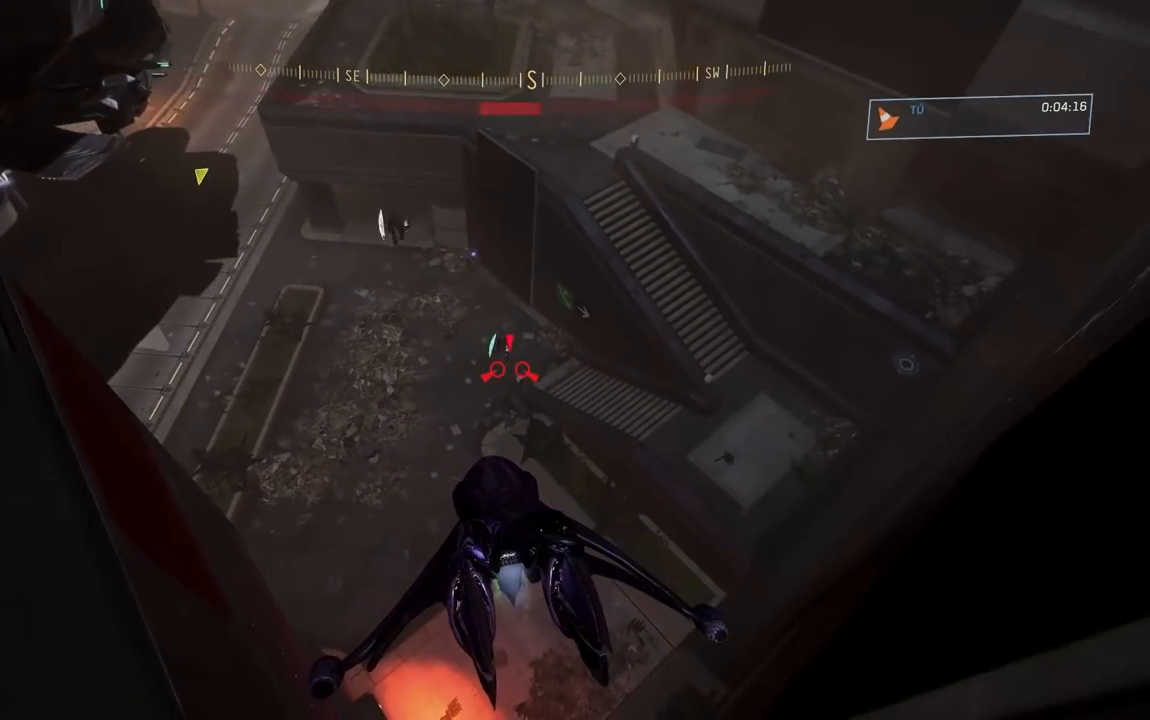
{"buttons": ["R2"], "left_stick": "down", "right_stick": "up", "button_events": [[150, "R2", "down"]]}
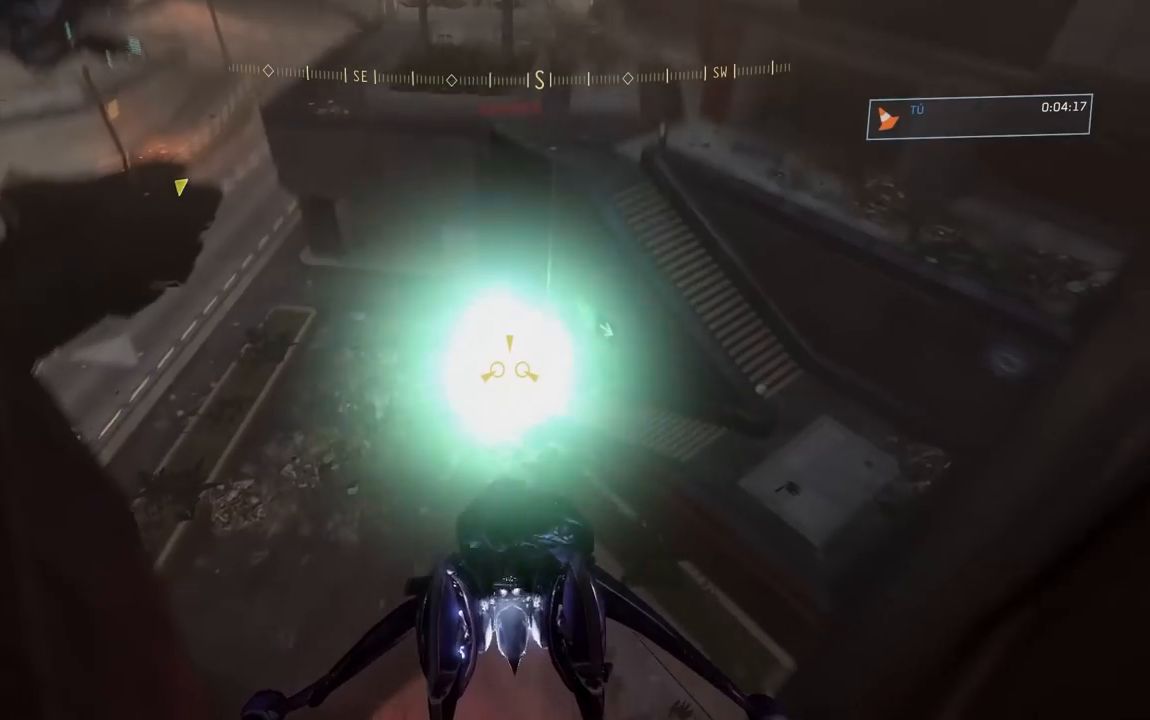
{"buttons": ["R2"], "left_stick": "center", "right_stick": "left", "button_events": []}
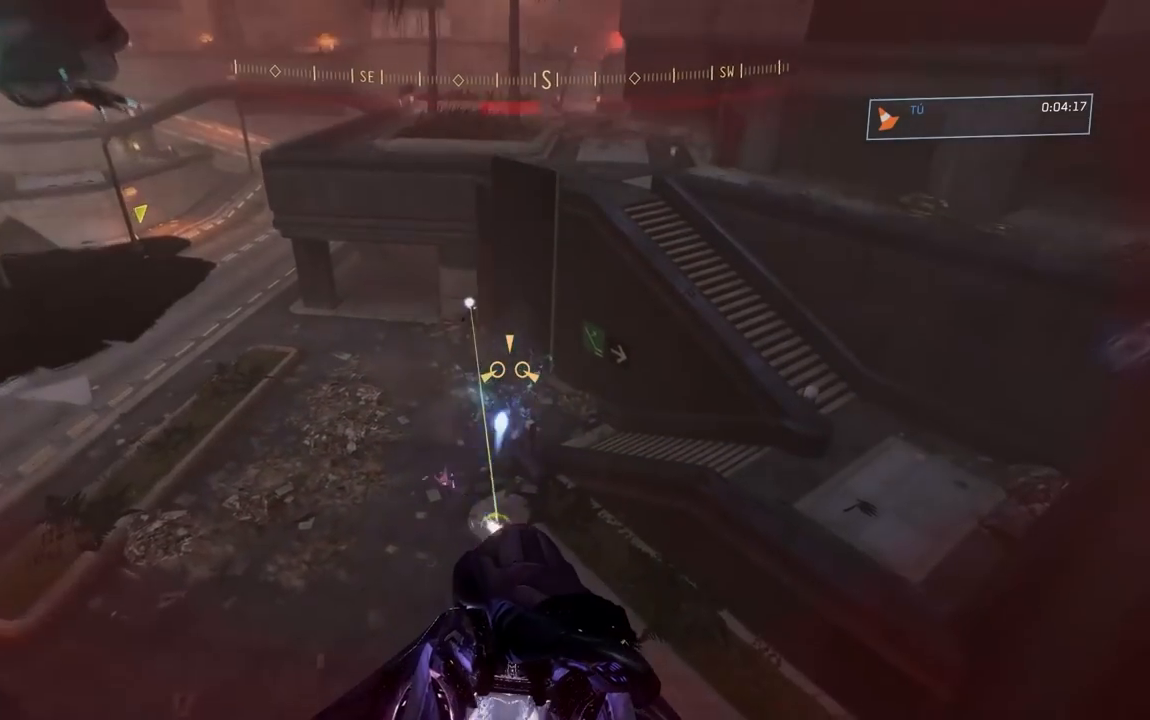
{"buttons": ["R2"], "left_stick": "center", "right_stick": "up", "button_events": []}
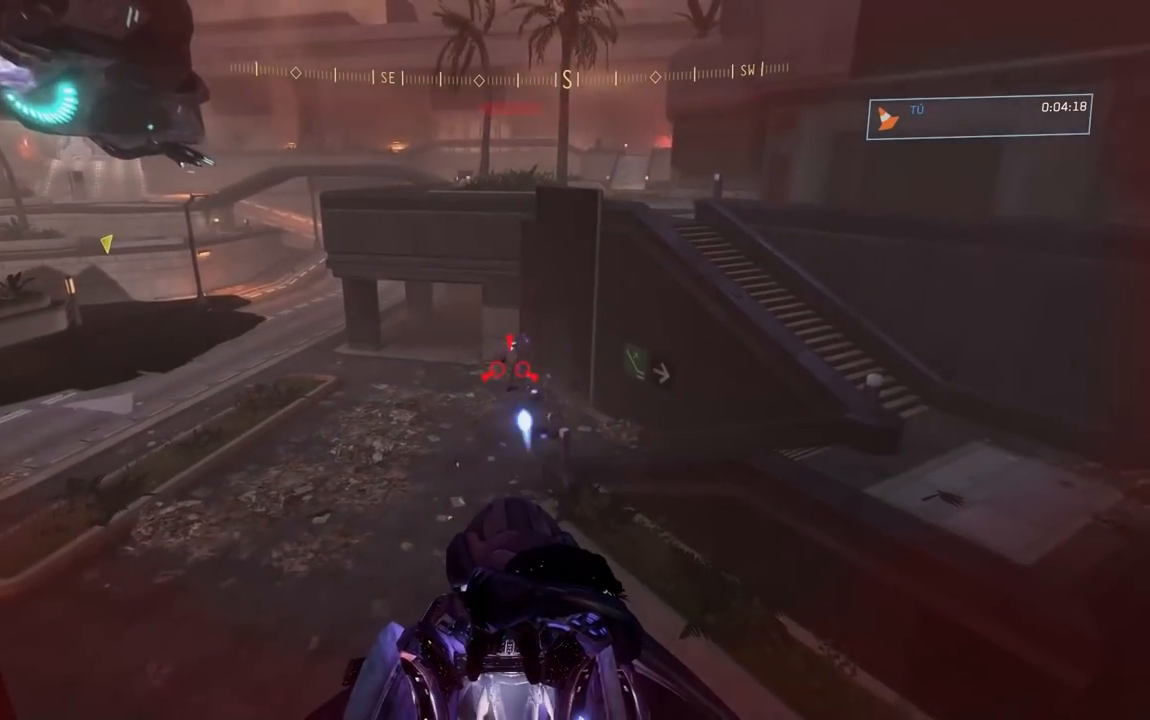
{"buttons": ["R2"], "left_stick": "right", "right_stick": "down-left", "button_events": []}
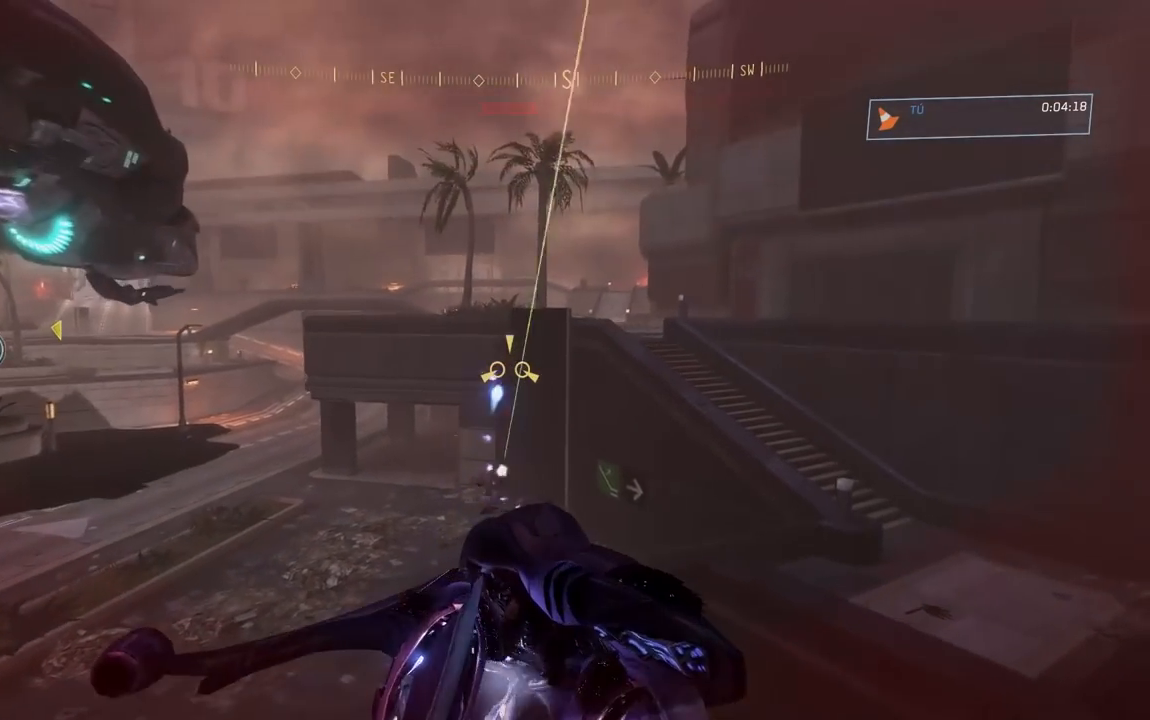
{"buttons": [], "left_stick": "down-left", "right_stick": "up-left", "button_events": [[150, "R2", "up"]]}
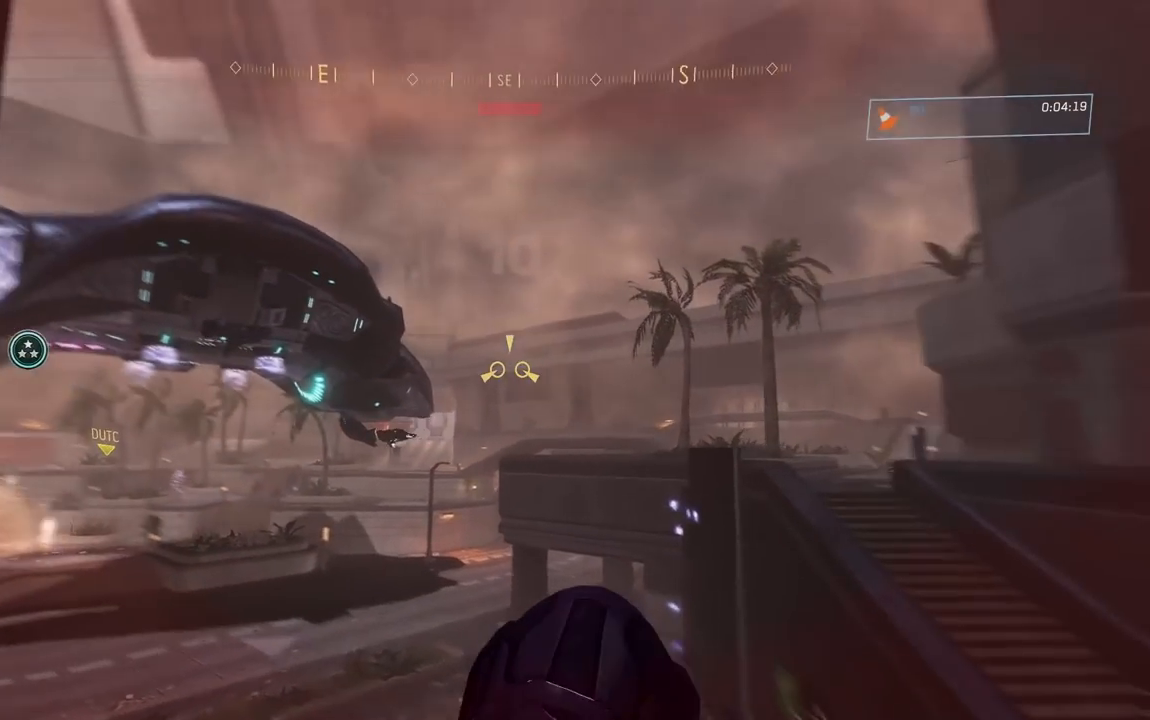
{"buttons": [], "left_stick": "left", "right_stick": "up-left", "button_events": []}
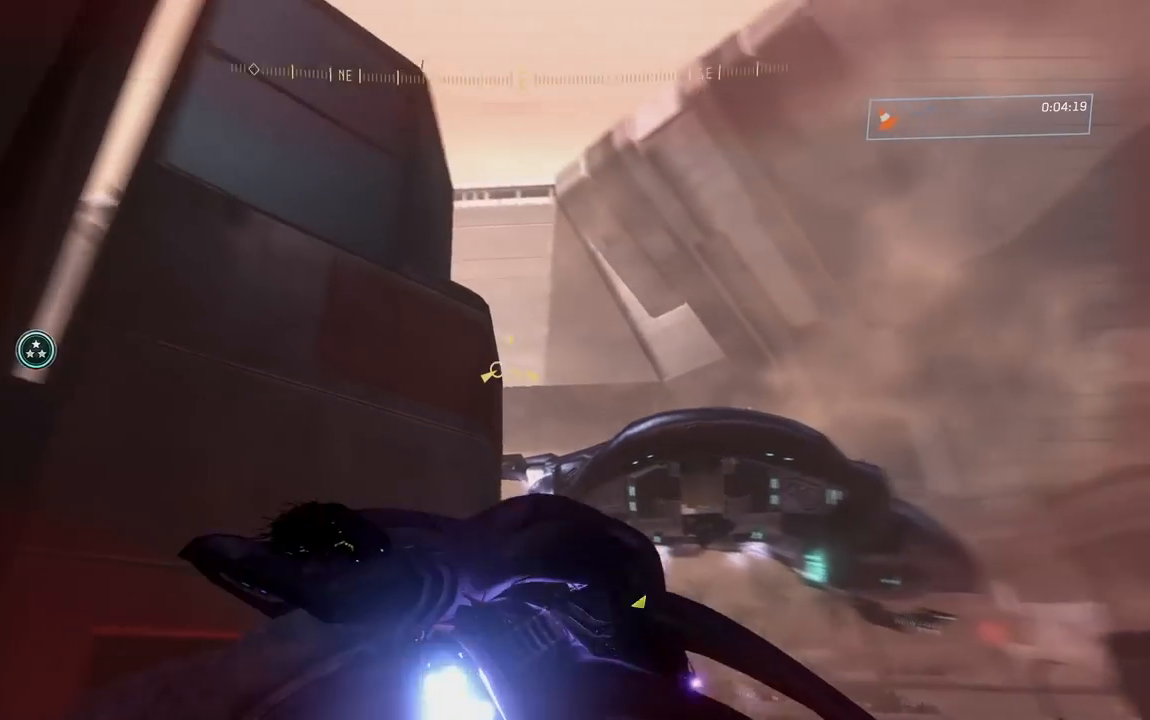
{"buttons": ["L2"], "left_stick": "up-left", "right_stick": "up-left", "button_events": [[467, "L2", "down"]]}
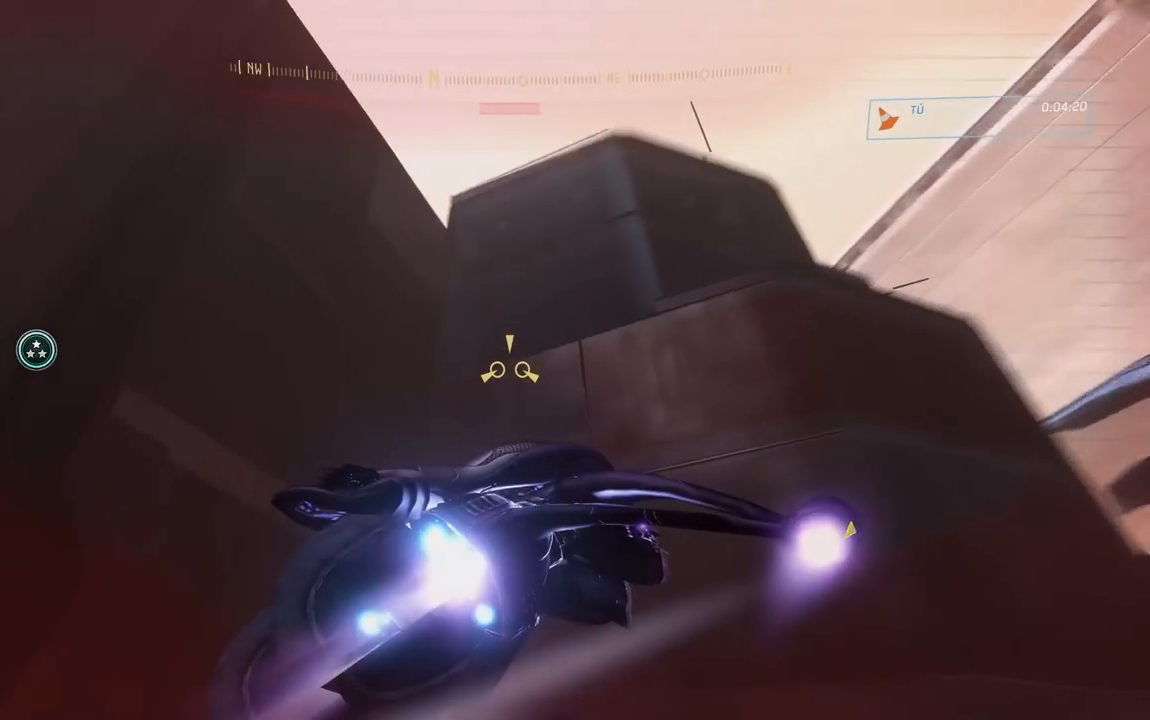
{"buttons": ["L2"], "left_stick": "up-left", "right_stick": "down-left", "button_events": []}
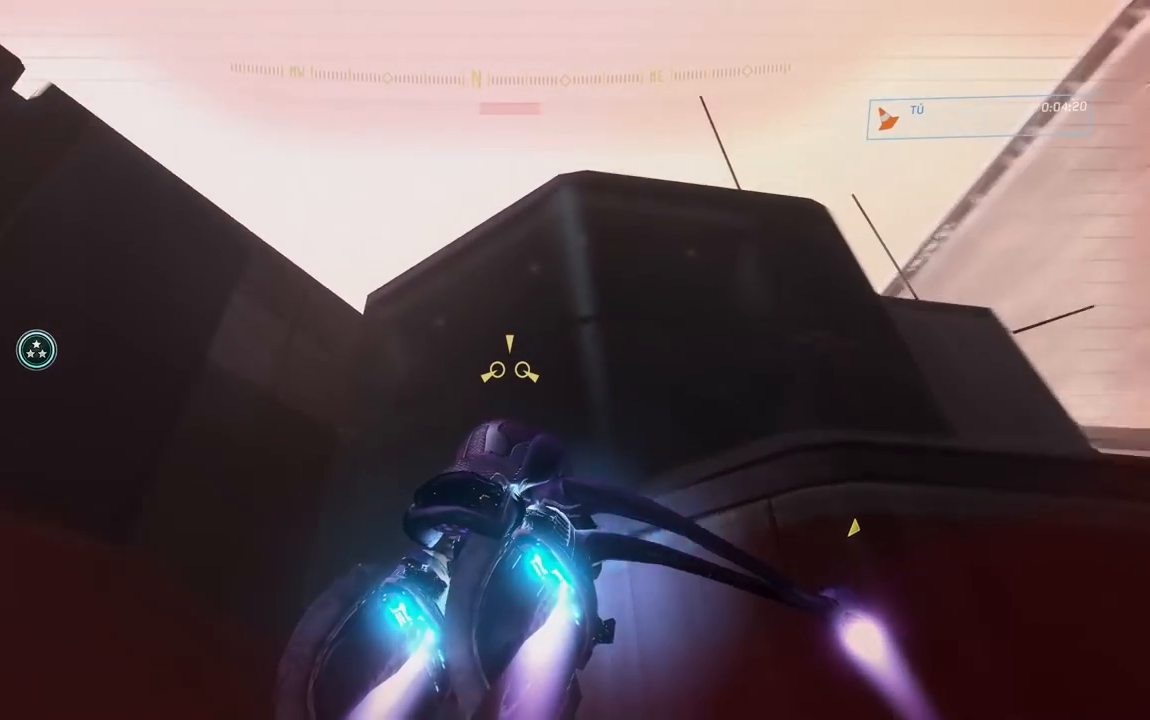
{"buttons": ["L2"], "left_stick": "up-left", "right_stick": "down-right", "button_events": [[100, "L2", "up"], [351, "L2", "down"]]}
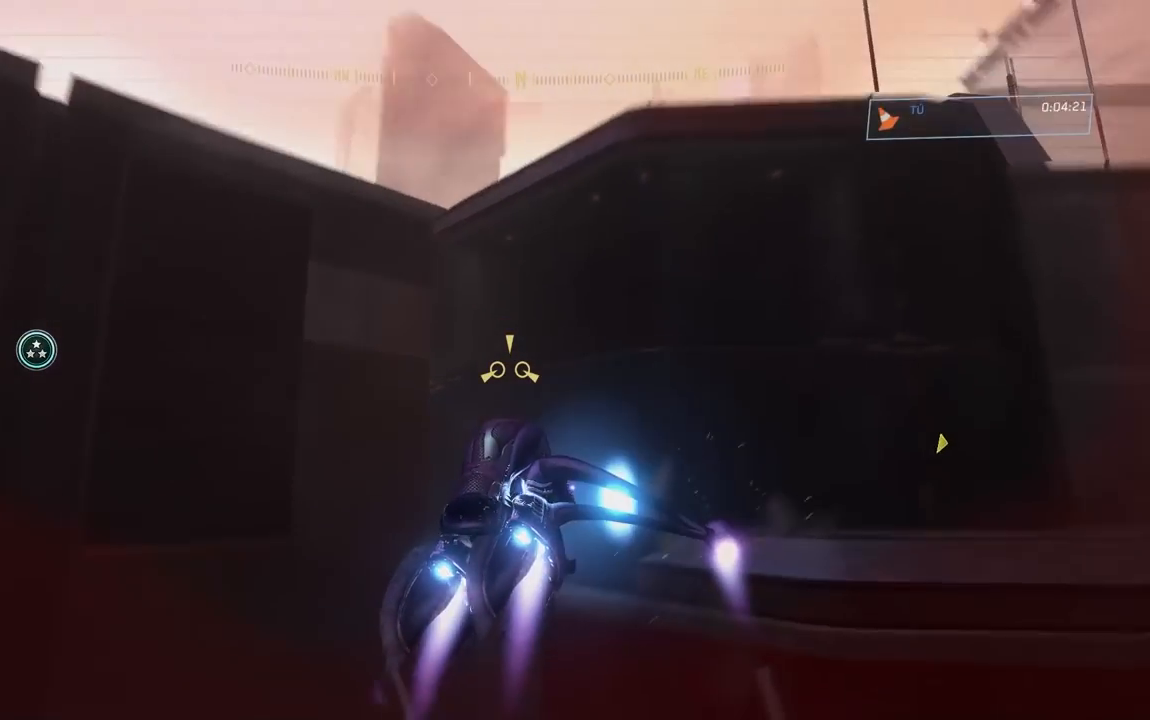
{"buttons": ["L2"], "left_stick": "left", "right_stick": "down-right", "button_events": []}
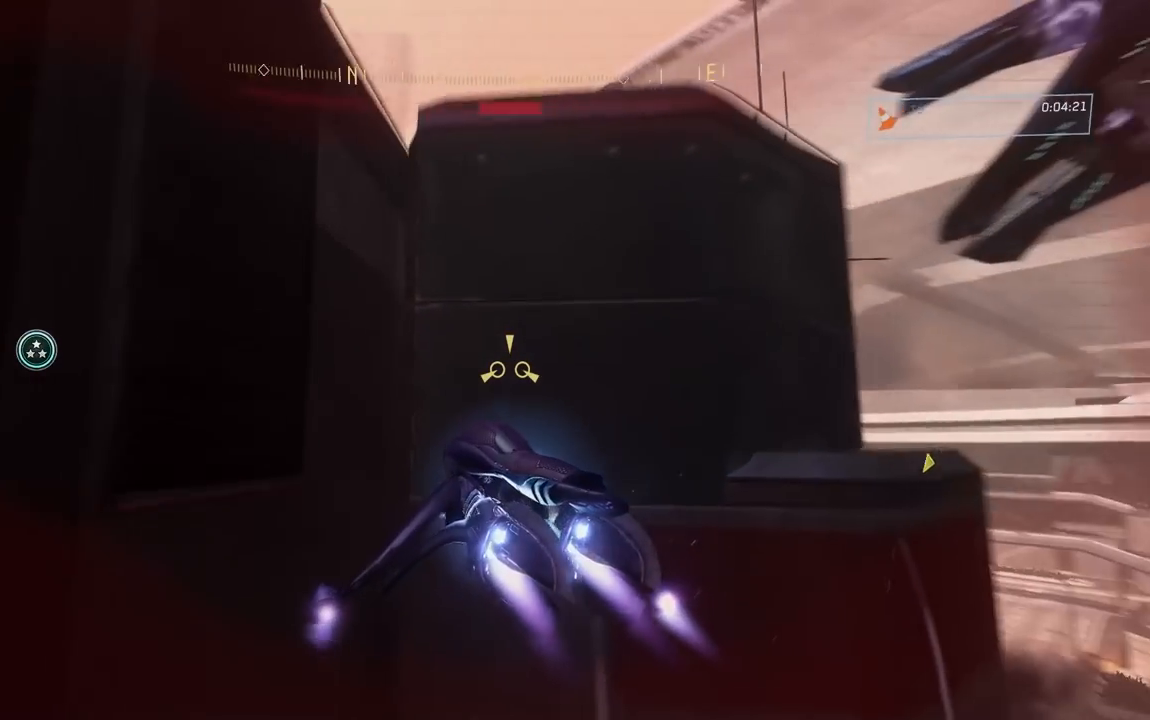
{"buttons": ["L2"], "left_stick": "up-left", "right_stick": "down", "button_events": []}